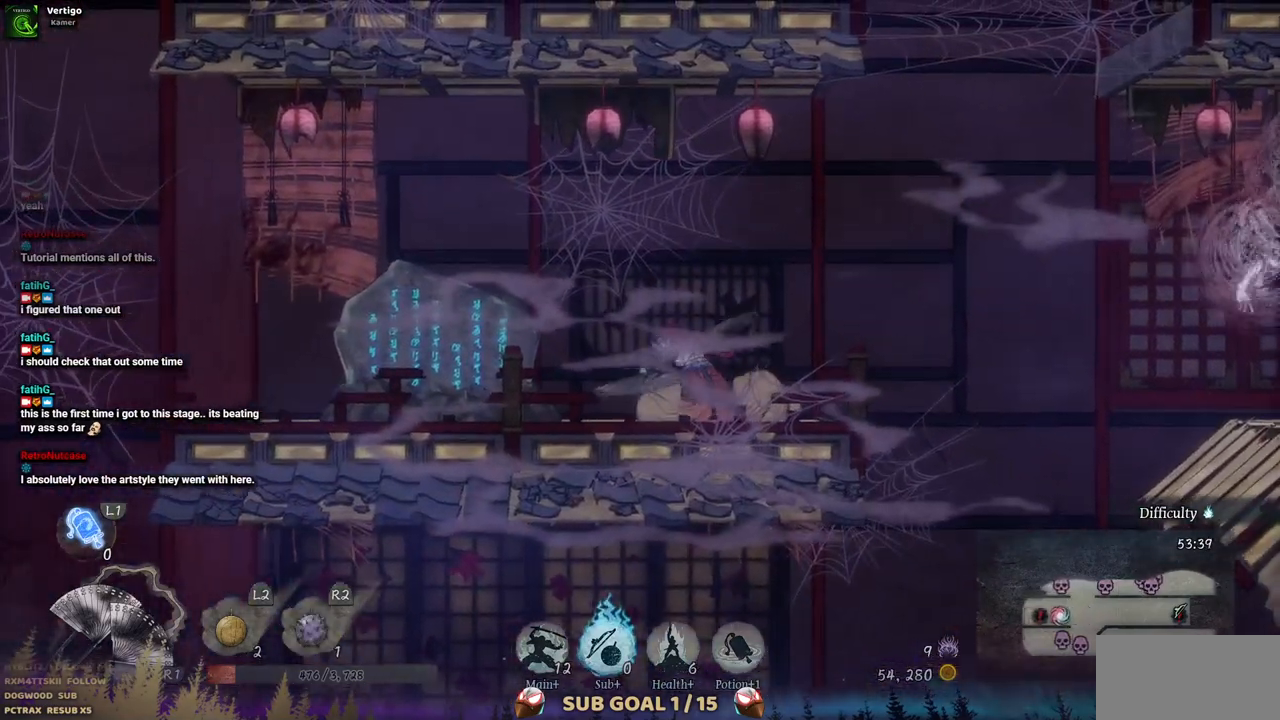
Gameplay with a controller (PlayStation layout); each line is a JSON object with the inputs held at the frame after it (dt_ms = milliseconds from this image to that frame). "events" lists button and stick changes between this image and that frame as [ms after this image, input, new state], when the widget could be followed in between. Not read: L3 R3.
{"dt_ms": 1000, "buttons": [], "left_stick": "center", "right_stick": "center"}
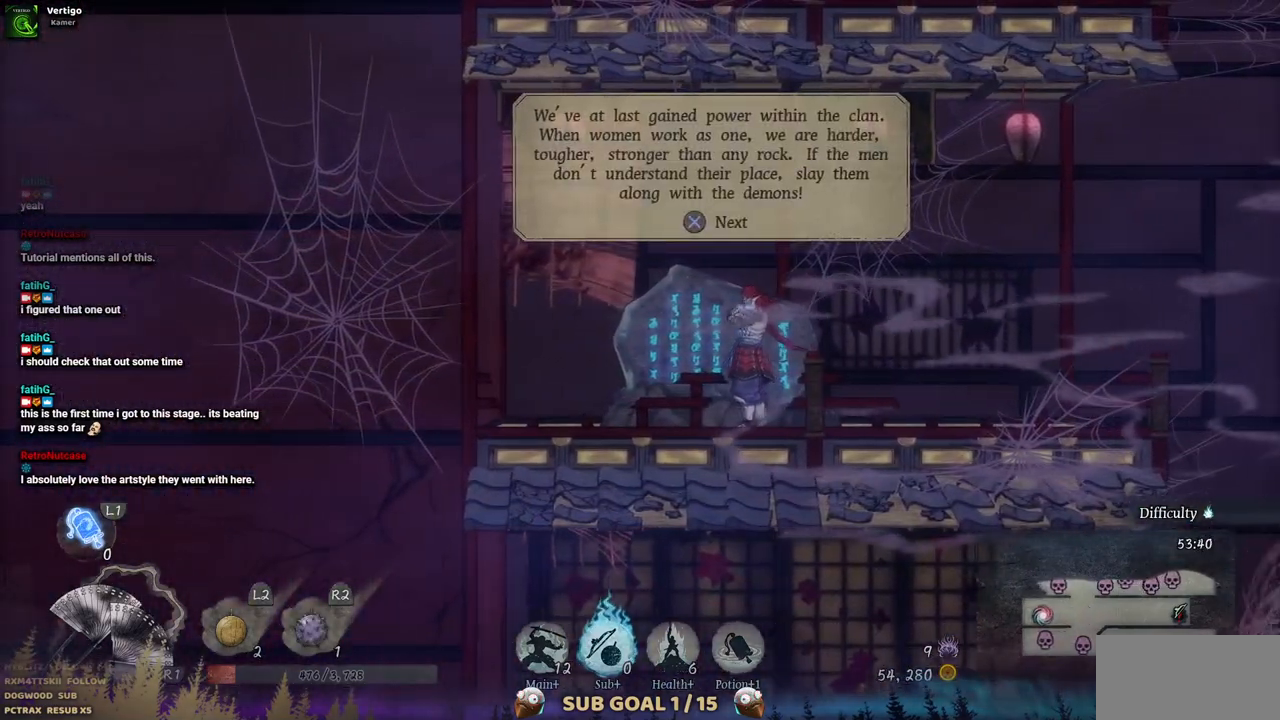
{"dt_ms": 500, "buttons": [], "left_stick": "center", "right_stick": "center", "events": [[200, "CROSS", "down"], [317, "CROSS", "up"]]}
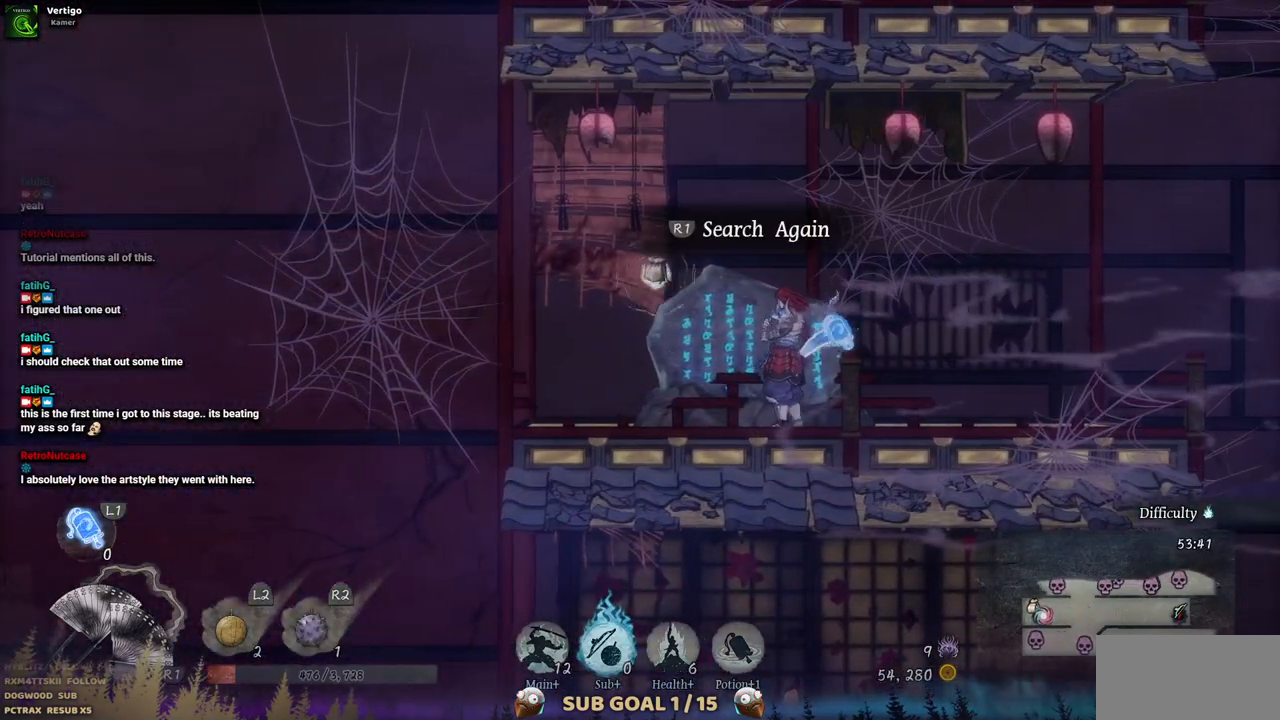
{"dt_ms": 500, "buttons": ["DPAD_LEFT"], "left_stick": "center", "right_stick": "center", "events": [[50, "DPAD_LEFT", "down"]]}
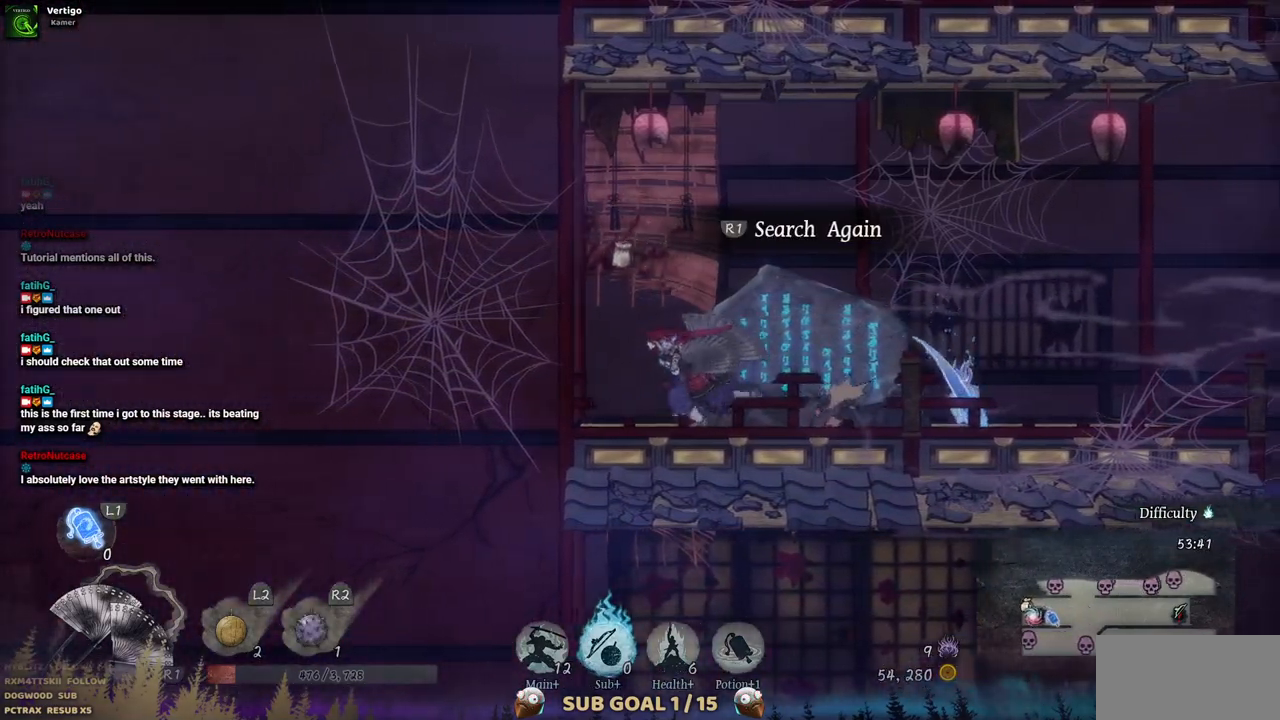
{"dt_ms": 500, "buttons": [], "left_stick": "center", "right_stick": "center", "events": [[200, "DPAD_LEFT", "up"], [333, "R1", "down"], [500, "R1", "up"]]}
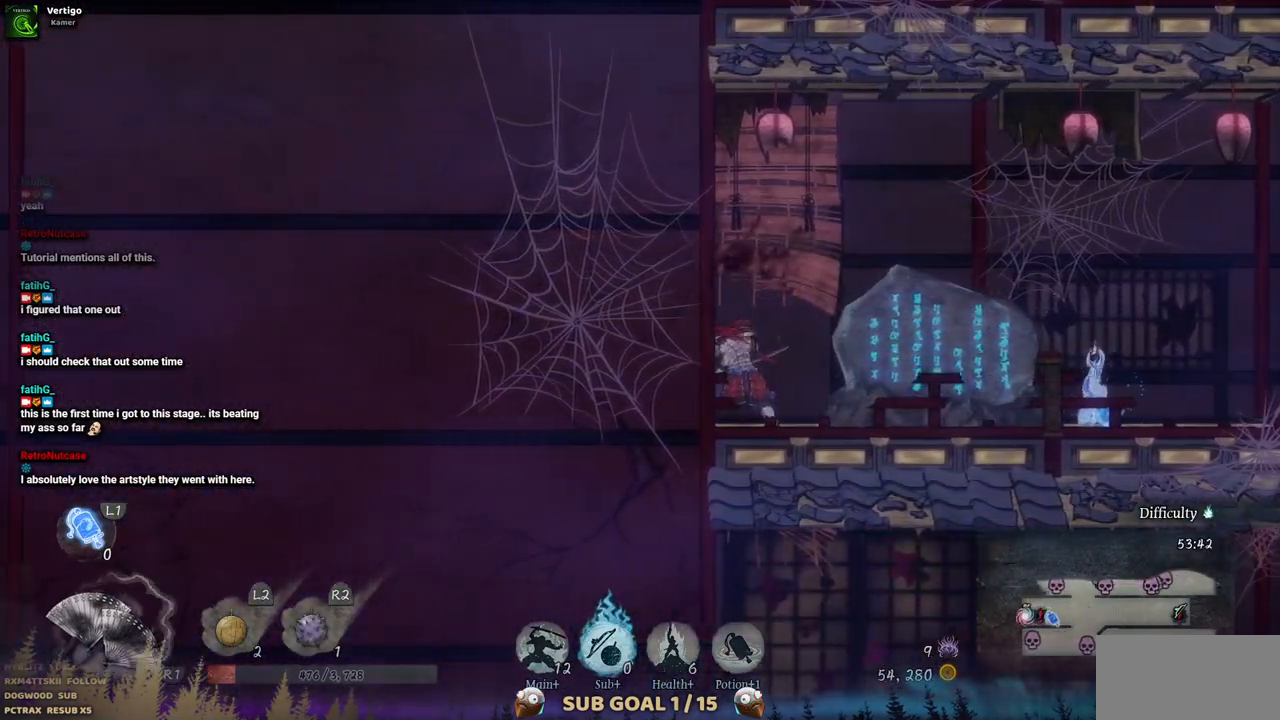
{"dt_ms": 500, "buttons": ["DPAD_RIGHT"], "left_stick": "center", "right_stick": "center", "events": [[117, "R1", "down"], [233, "R1", "up"], [367, "DPAD_RIGHT", "down"]]}
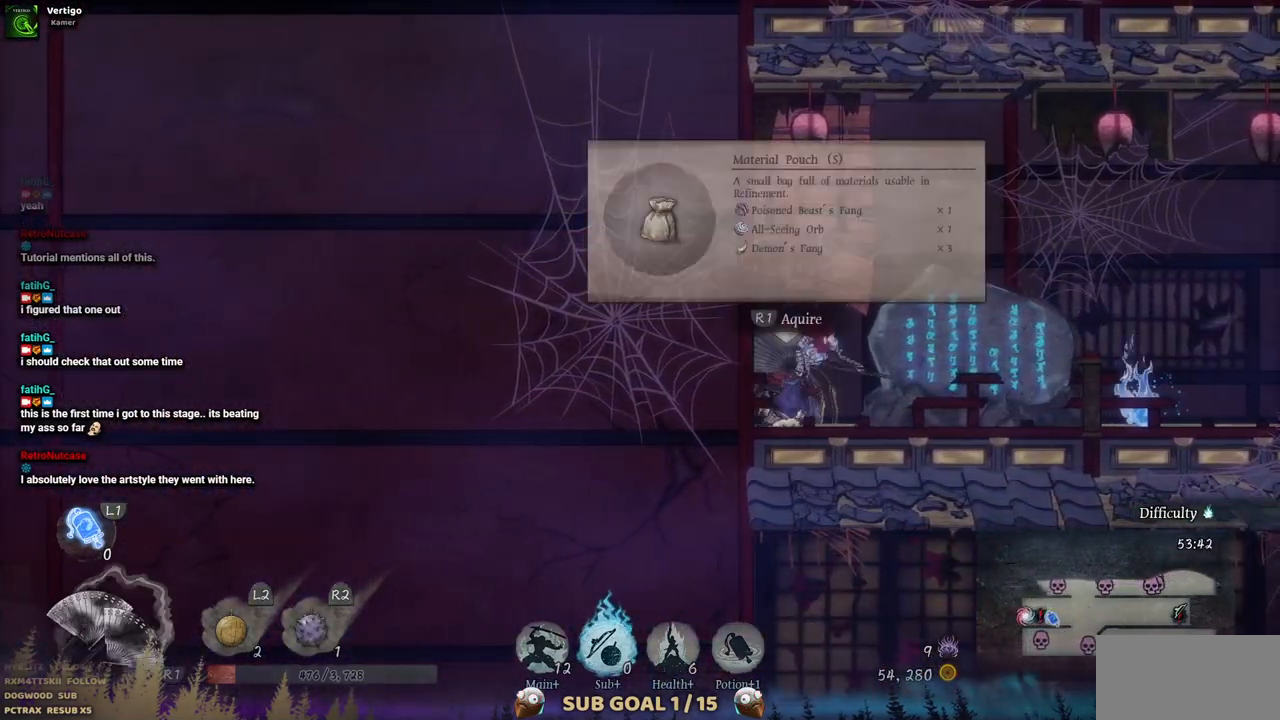
{"dt_ms": 500, "buttons": ["DPAD_RIGHT"], "left_stick": "center", "right_stick": "center", "events": [[33, "R1", "down"], [167, "R1", "up"]]}
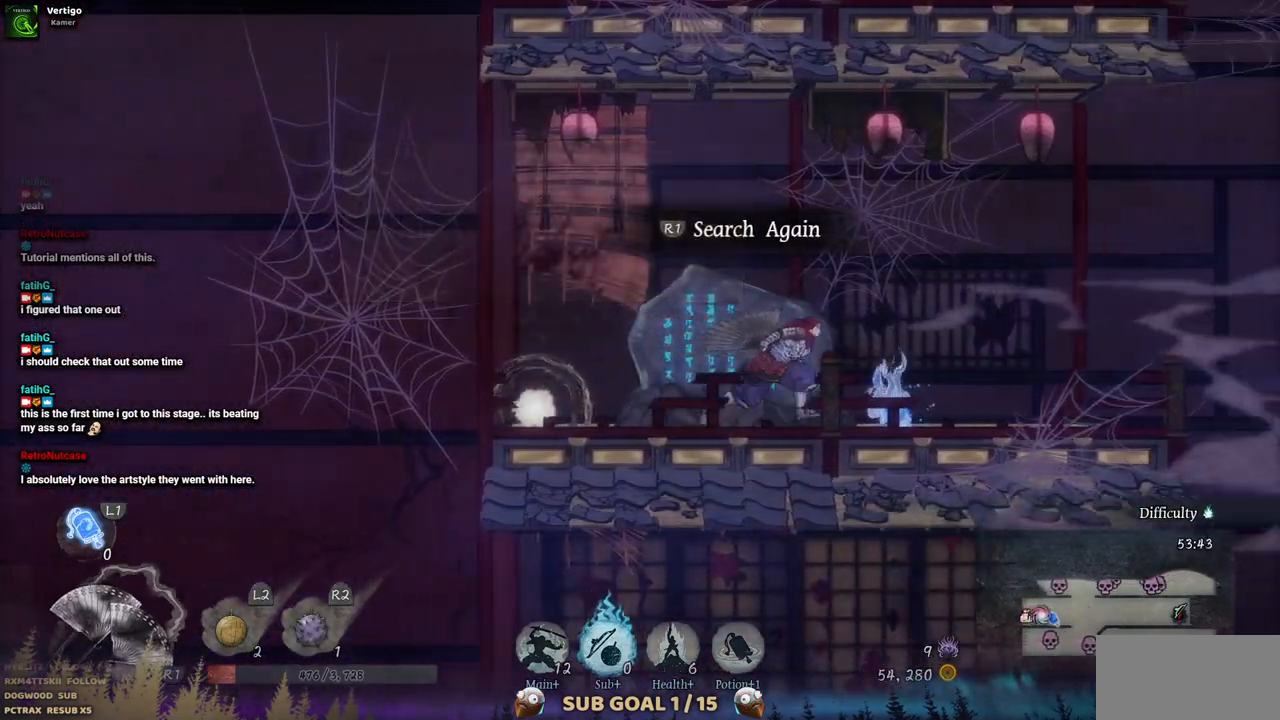
{"dt_ms": 500, "buttons": ["DPAD_RIGHT"], "left_stick": "center", "right_stick": "center", "events": [[233, "DPAD_RIGHT", "up"], [250, "R1", "down"], [367, "R1", "up"], [500, "DPAD_RIGHT", "down"]]}
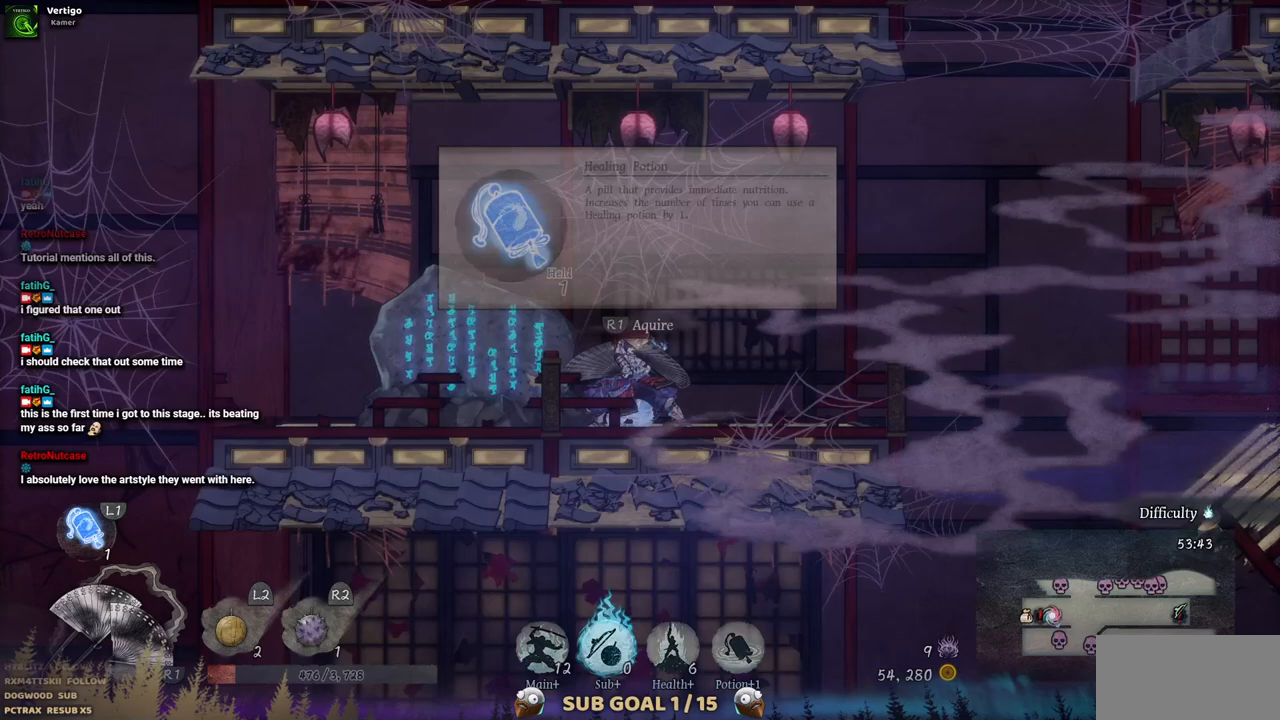
{"dt_ms": 500, "buttons": ["DPAD_LEFT"], "left_stick": "center", "right_stick": "center", "events": [[133, "DPAD_RIGHT", "up"], [300, "DPAD_LEFT", "down"]]}
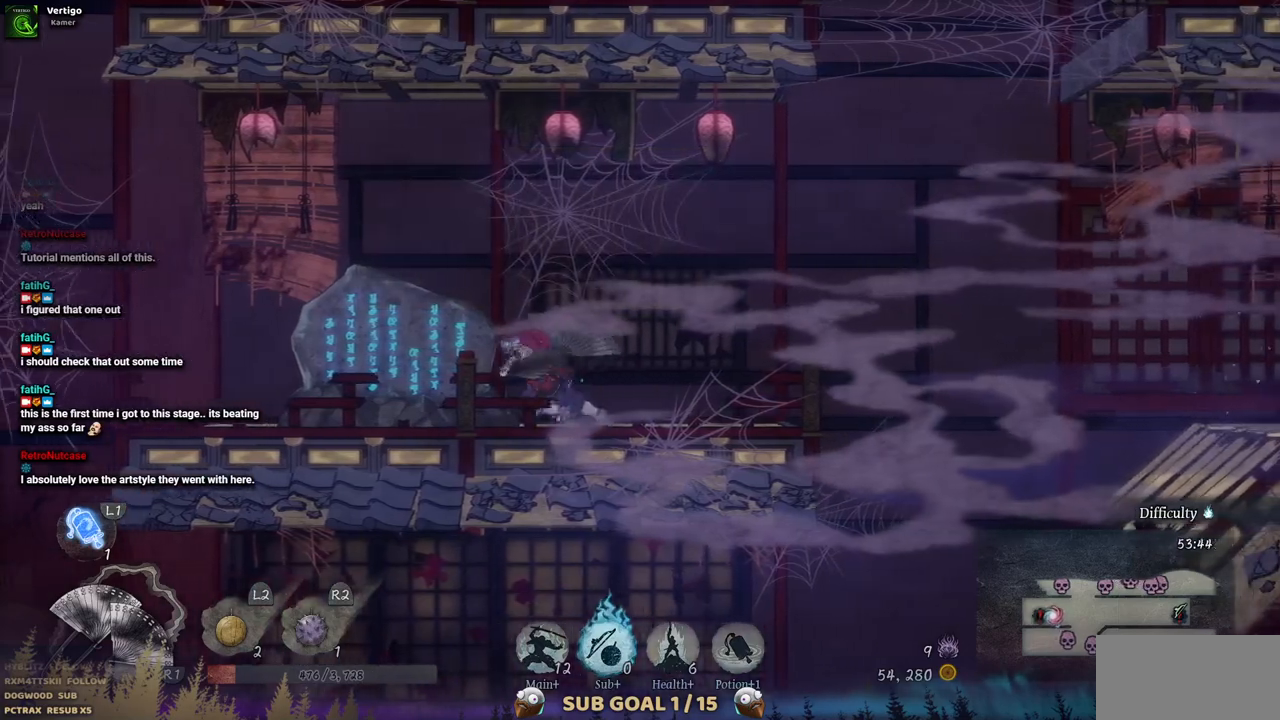
{"dt_ms": 500, "buttons": [], "left_stick": "center", "right_stick": "center", "events": [[400, "DPAD_LEFT", "up"]]}
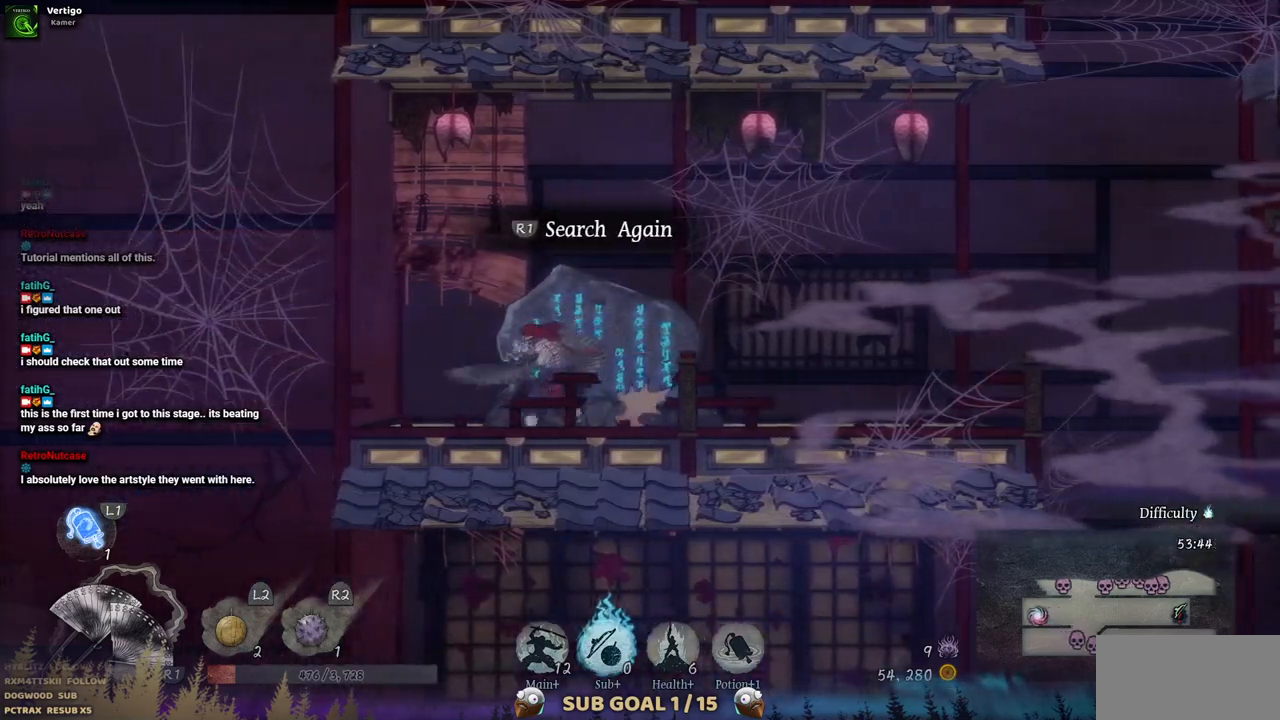
{"dt_ms": 500, "buttons": ["L1"], "left_stick": "center", "right_stick": "center", "events": [[33, "L1", "down"]]}
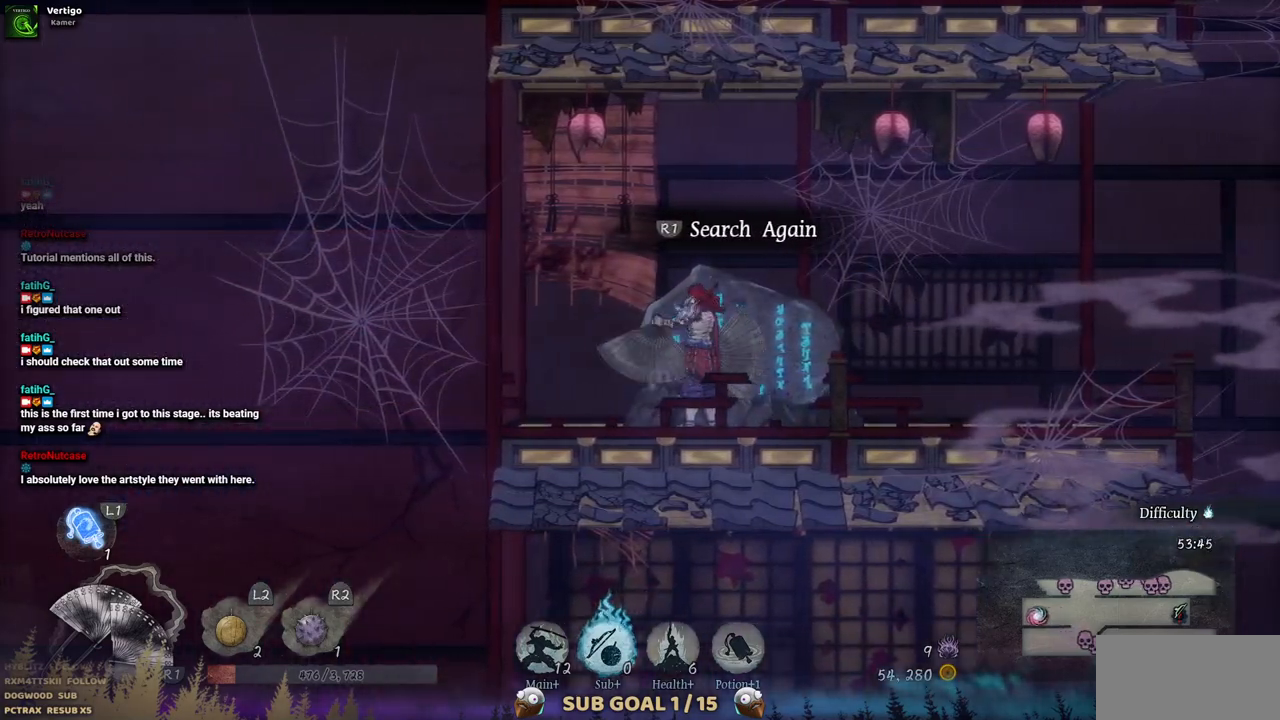
{"dt_ms": 500, "buttons": ["L1"], "left_stick": "center", "right_stick": "center", "events": []}
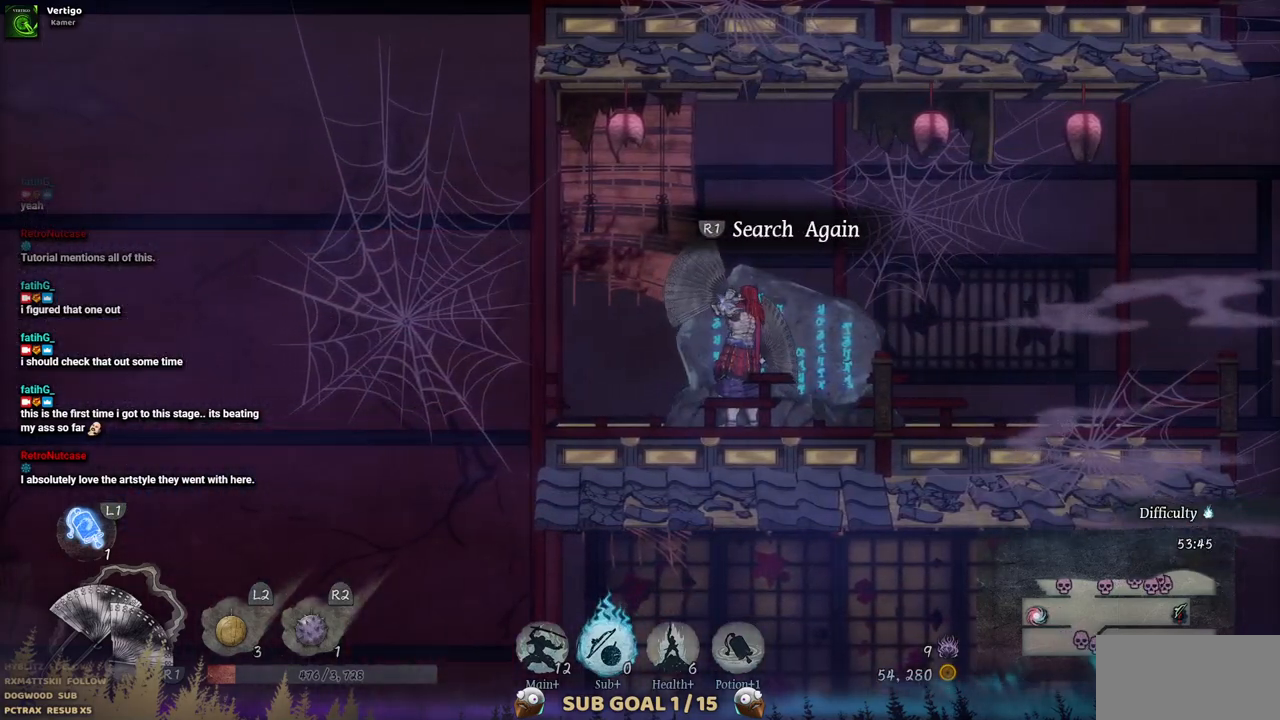
{"dt_ms": 500, "buttons": [], "left_stick": "center", "right_stick": "center", "events": [[433, "L1", "up"]]}
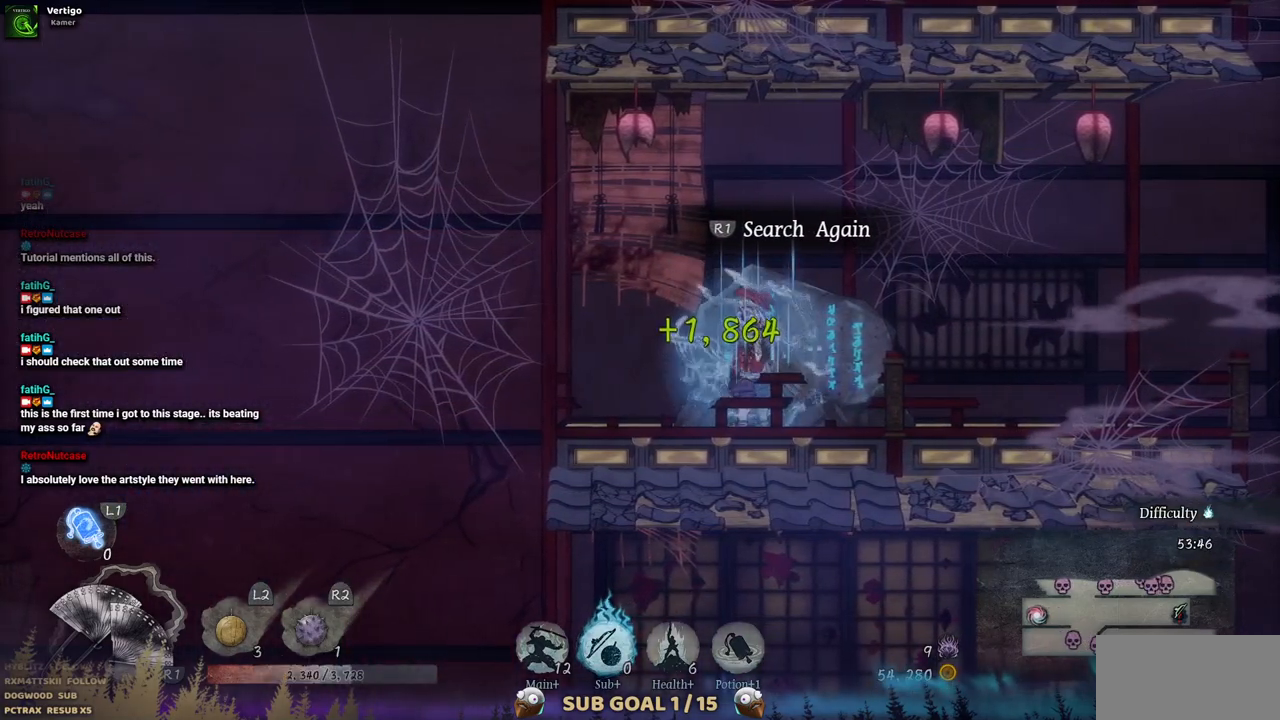
{"dt_ms": 500, "buttons": ["DPAD_RIGHT"], "left_stick": "center", "right_stick": "center", "events": [[33, "DPAD_RIGHT", "down"]]}
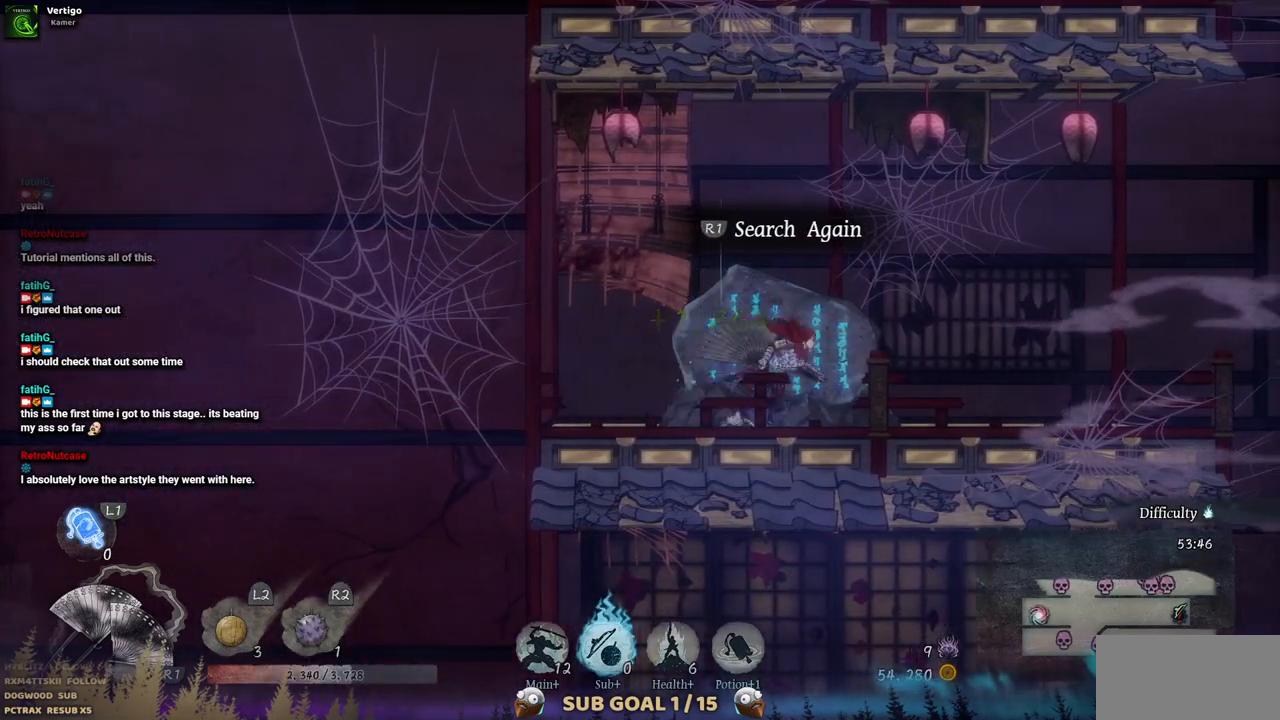
{"dt_ms": 500, "buttons": ["DPAD_RIGHT"], "left_stick": "center", "right_stick": "center", "events": []}
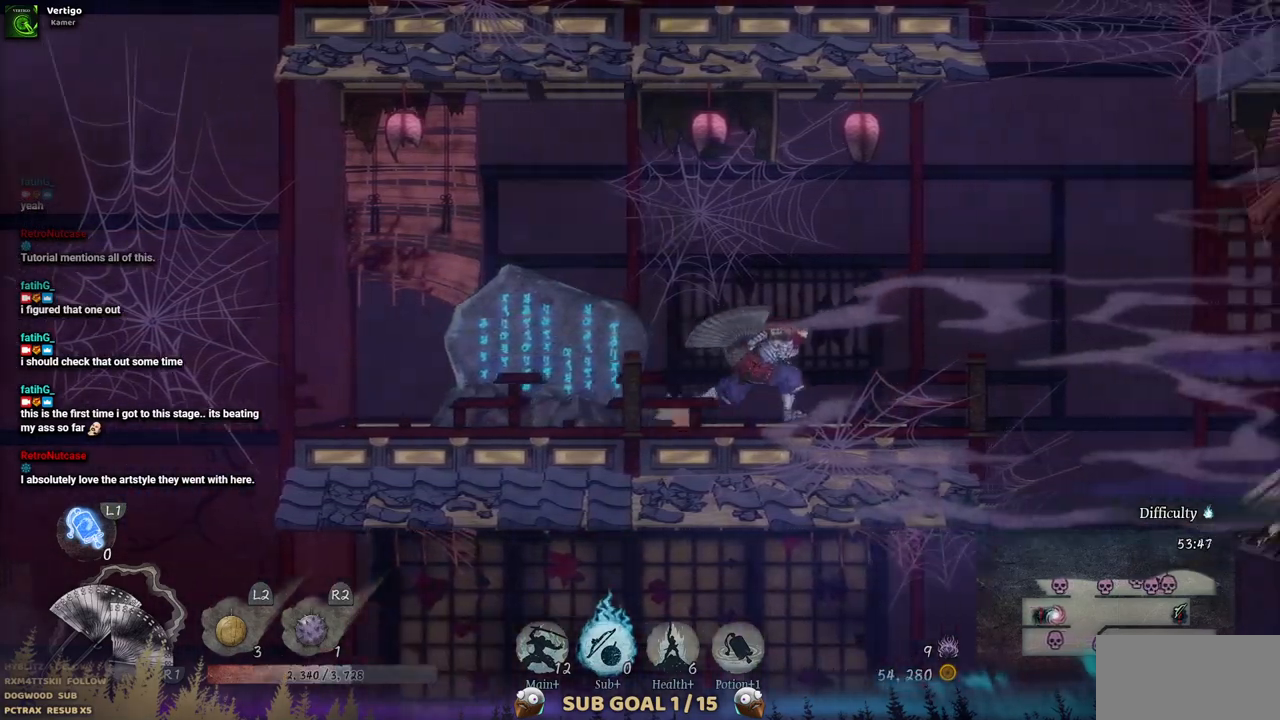
{"dt_ms": 500, "buttons": [], "left_stick": "center", "right_stick": "center", "events": [[367, "DPAD_RIGHT", "up"]]}
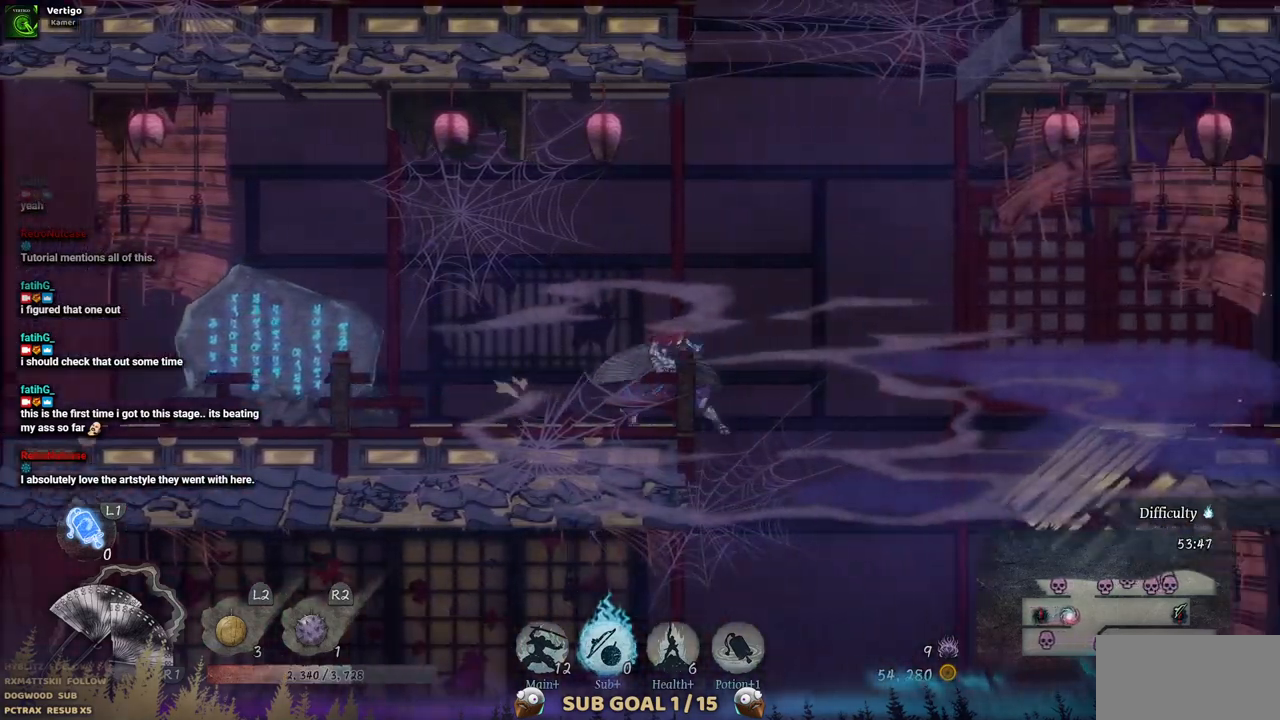
{"dt_ms": 500, "buttons": ["DPAD_RIGHT"], "left_stick": "center", "right_stick": "center", "events": [[317, "DPAD_RIGHT", "down"]]}
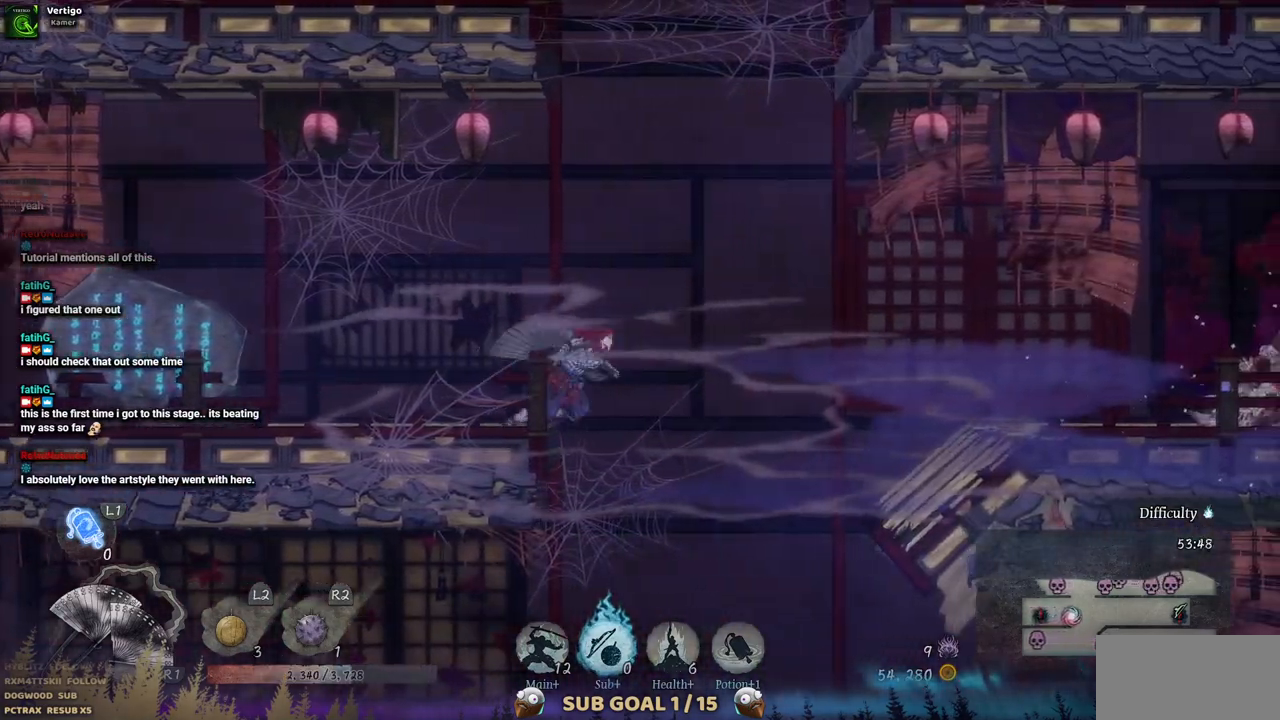
{"dt_ms": 500, "buttons": ["DPAD_LEFT"], "left_stick": "center", "right_stick": "center", "events": [[183, "DPAD_RIGHT", "up"], [383, "DPAD_LEFT", "down"]]}
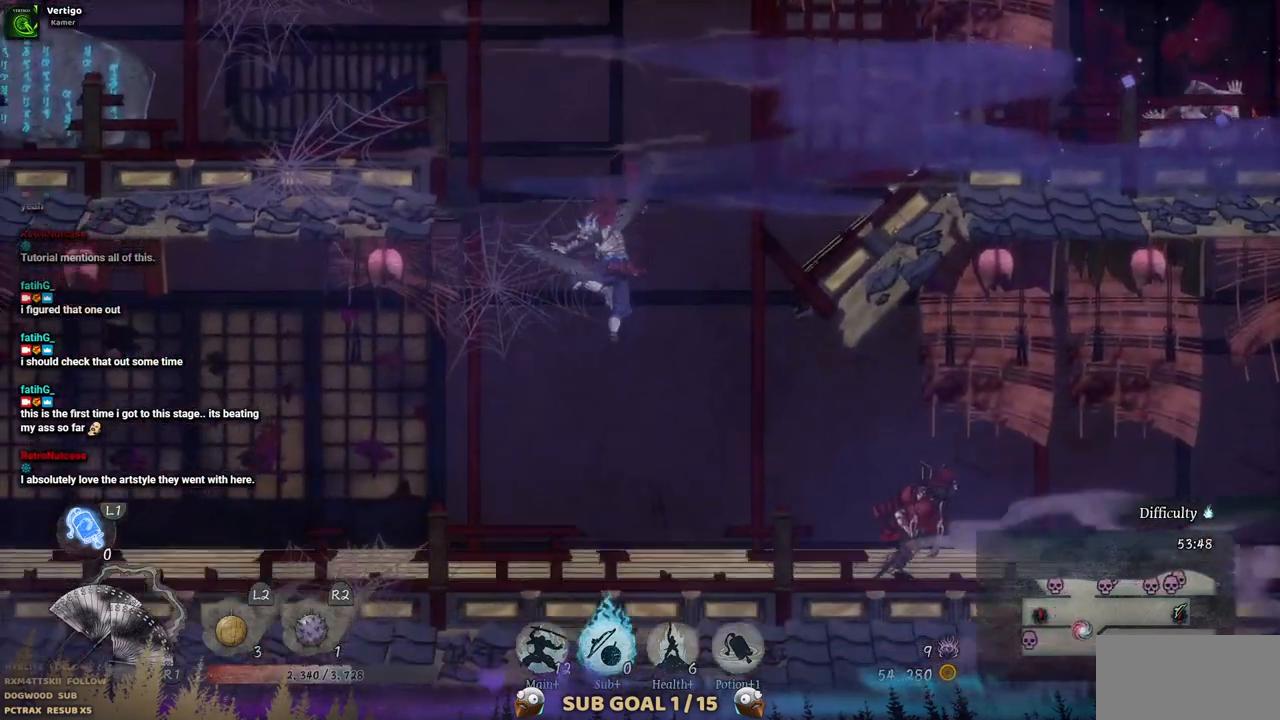
{"dt_ms": 500, "buttons": ["DPAD_LEFT"], "left_stick": "center", "right_stick": "center", "events": []}
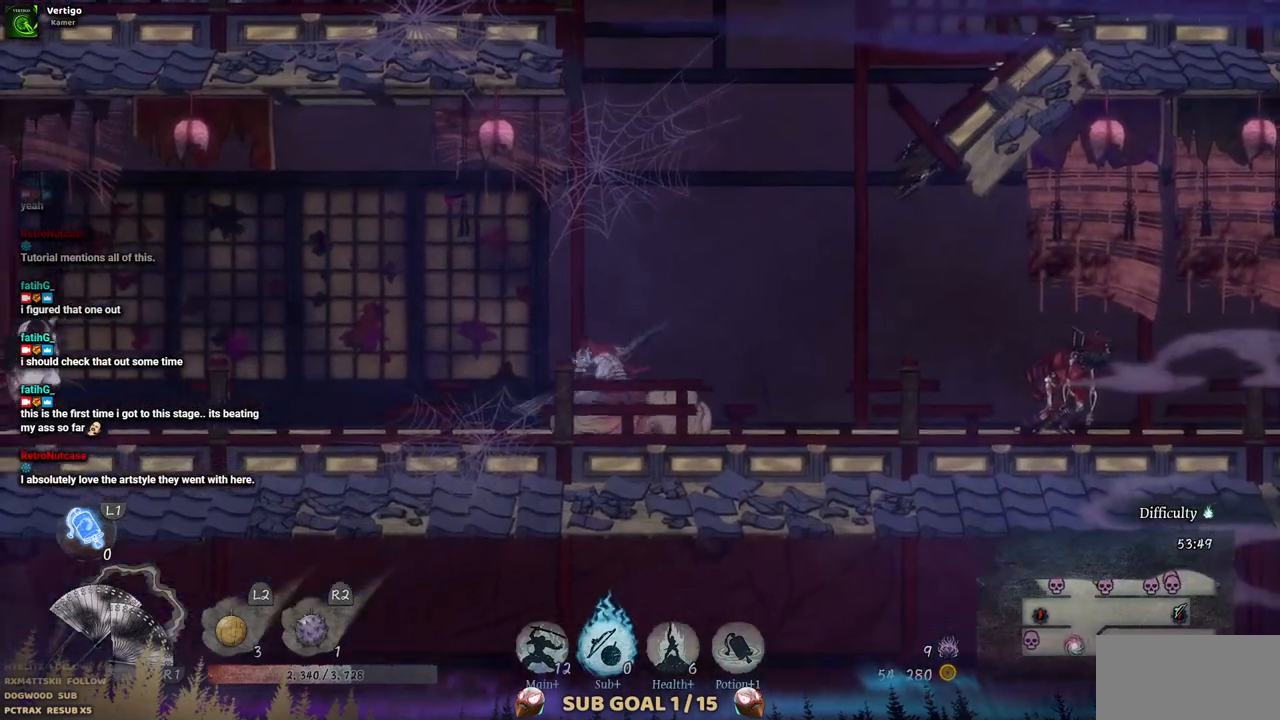
{"dt_ms": 500, "buttons": ["DPAD_LEFT"], "left_stick": "center", "right_stick": "center", "events": []}
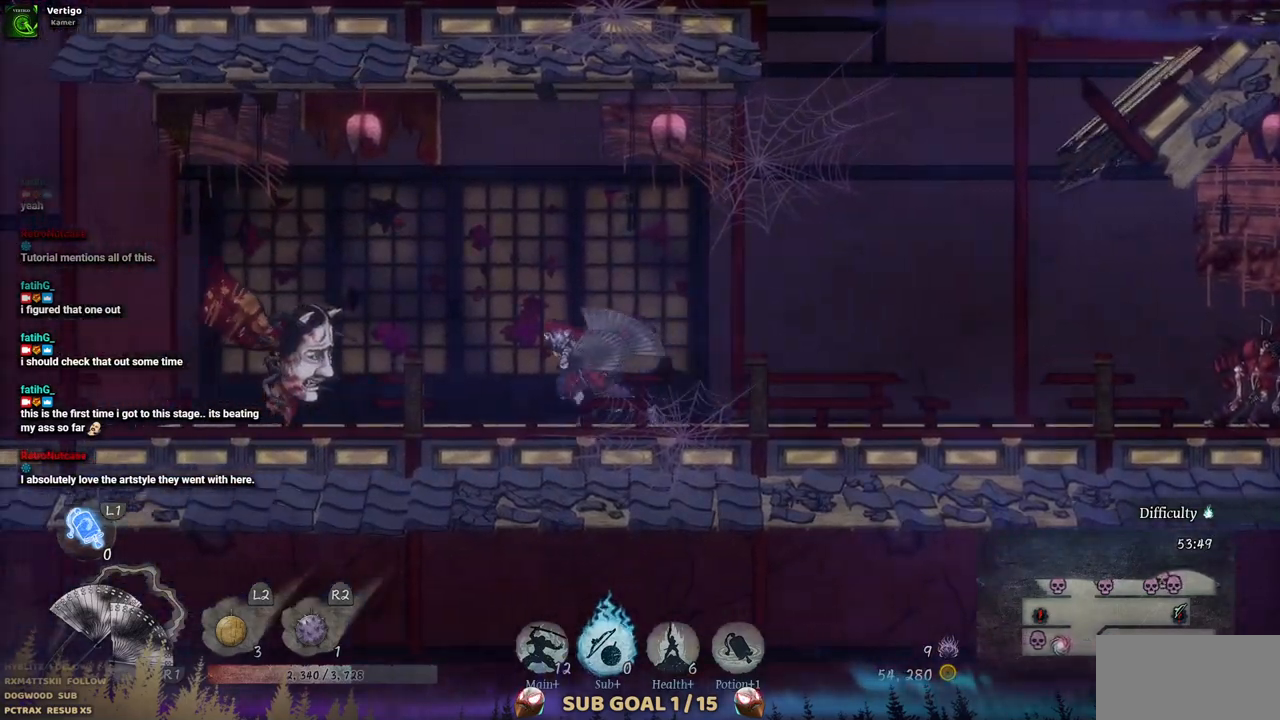
{"dt_ms": 500, "buttons": ["DPAD_LEFT"], "left_stick": "center", "right_stick": "center", "events": [[350, "CIRCLE", "down"], [483, "CIRCLE", "up"]]}
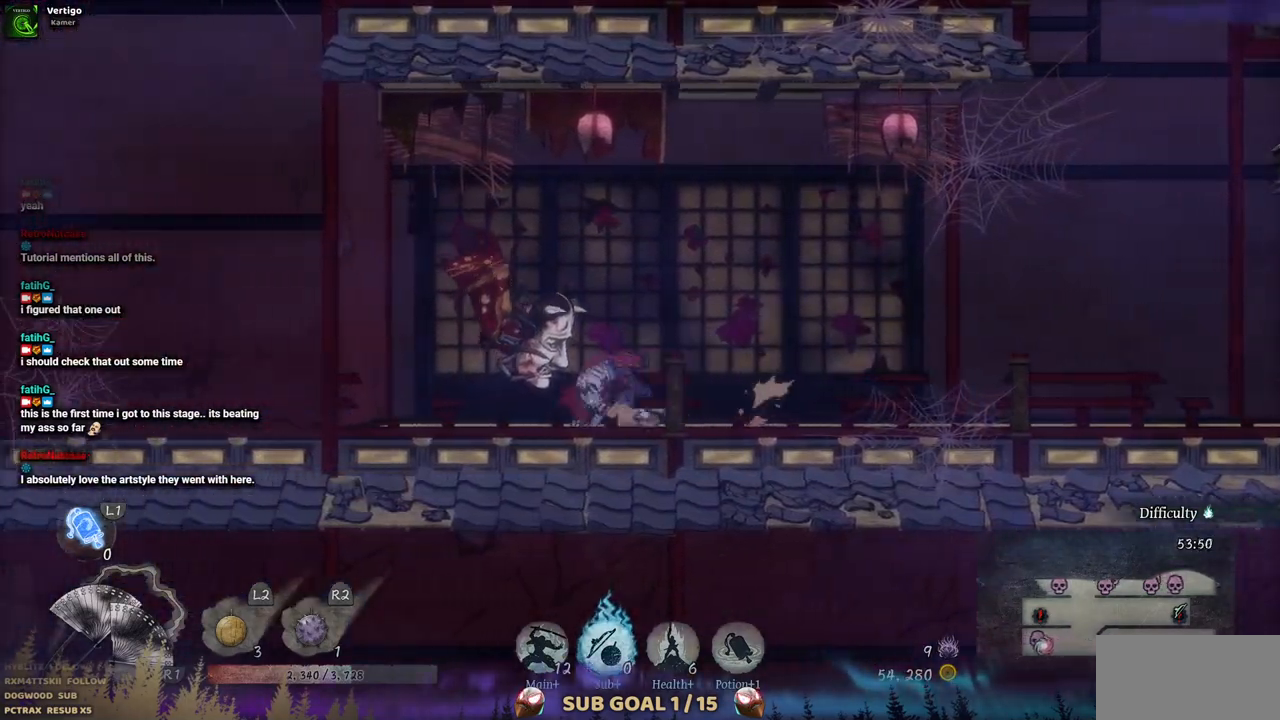
{"dt_ms": 500, "buttons": ["SQUARE", "DPAD_RIGHT"], "left_stick": "center", "right_stick": "center", "events": [[217, "DPAD_LEFT", "up"], [450, "DPAD_RIGHT", "down"], [467, "SQUARE", "down"]]}
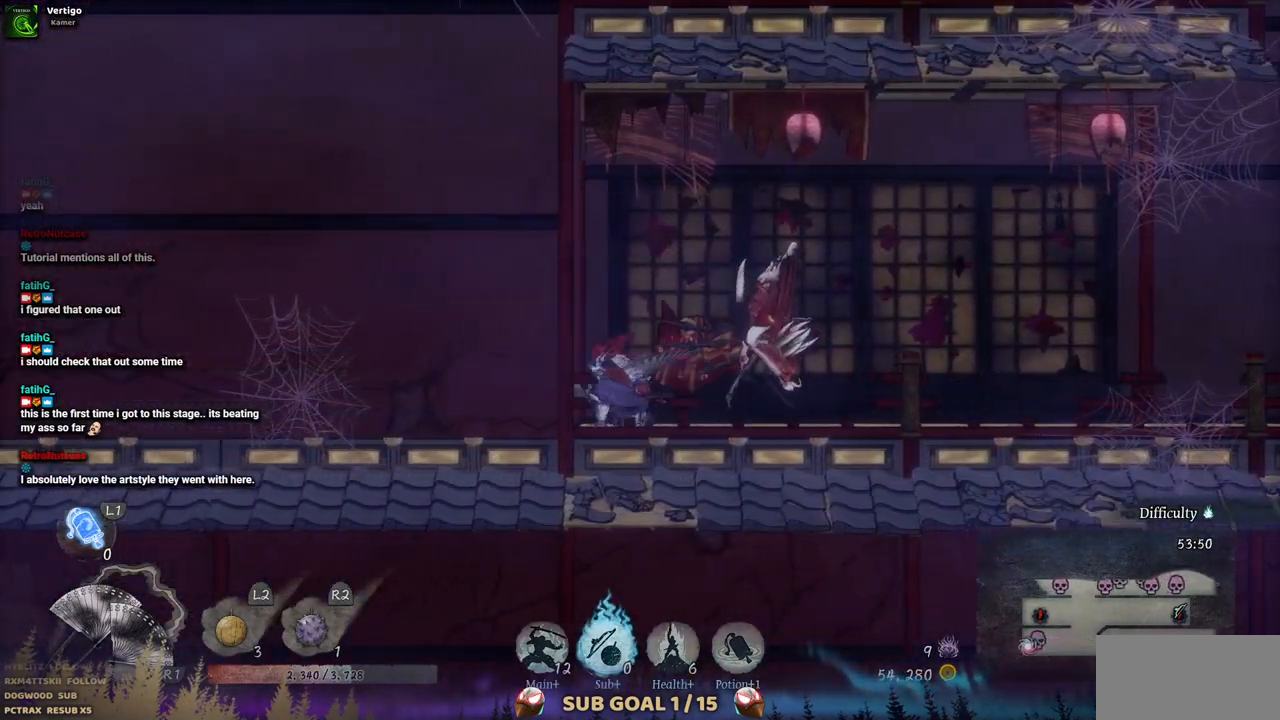
{"dt_ms": 500, "buttons": ["SQUARE"], "left_stick": "center", "right_stick": "center", "events": [[67, "SQUARE", "up"], [150, "DPAD_RIGHT", "up"], [150, "SQUARE", "down"], [250, "SQUARE", "up"], [317, "SQUARE", "down"], [383, "SQUARE", "up"], [433, "SQUARE", "down"]]}
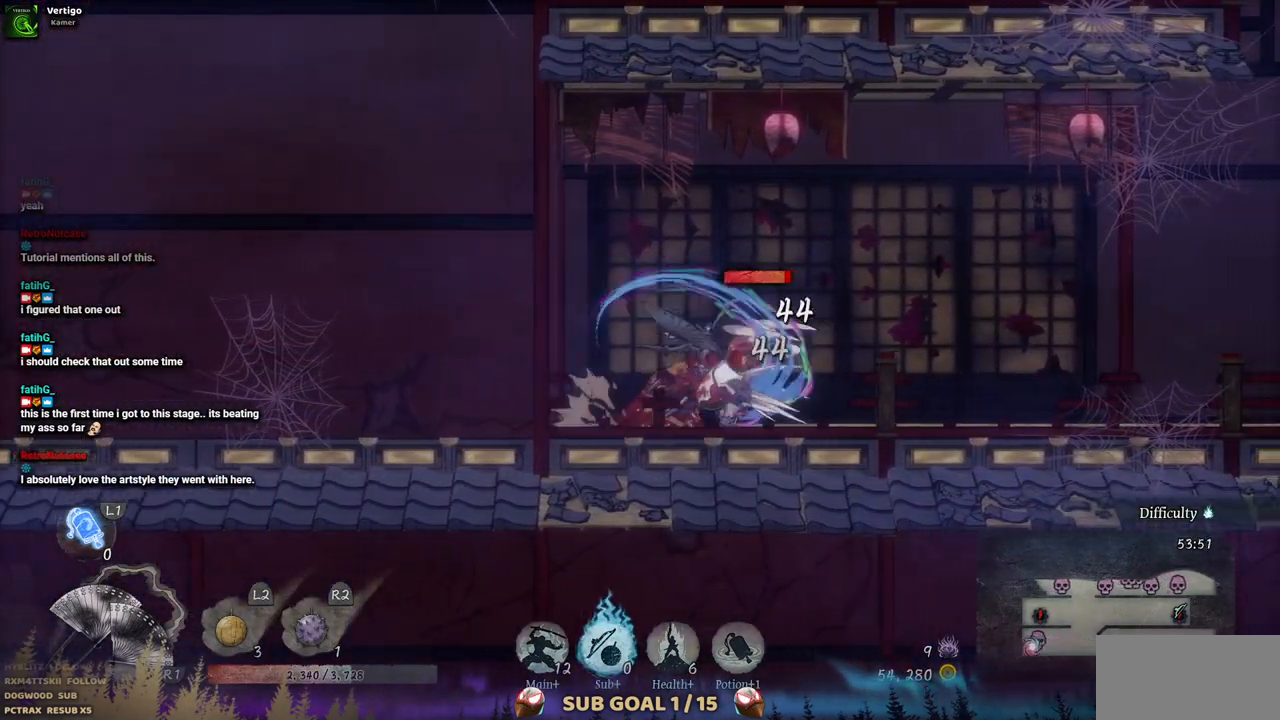
{"dt_ms": 500, "buttons": ["SQUARE"], "left_stick": "center", "right_stick": "center", "events": [[33, "SQUARE", "up"], [83, "SQUARE", "down"], [150, "SQUARE", "up"], [217, "SQUARE", "down"], [283, "SQUARE", "up"], [350, "SQUARE", "down"], [417, "SQUARE", "up"], [500, "SQUARE", "down"]]}
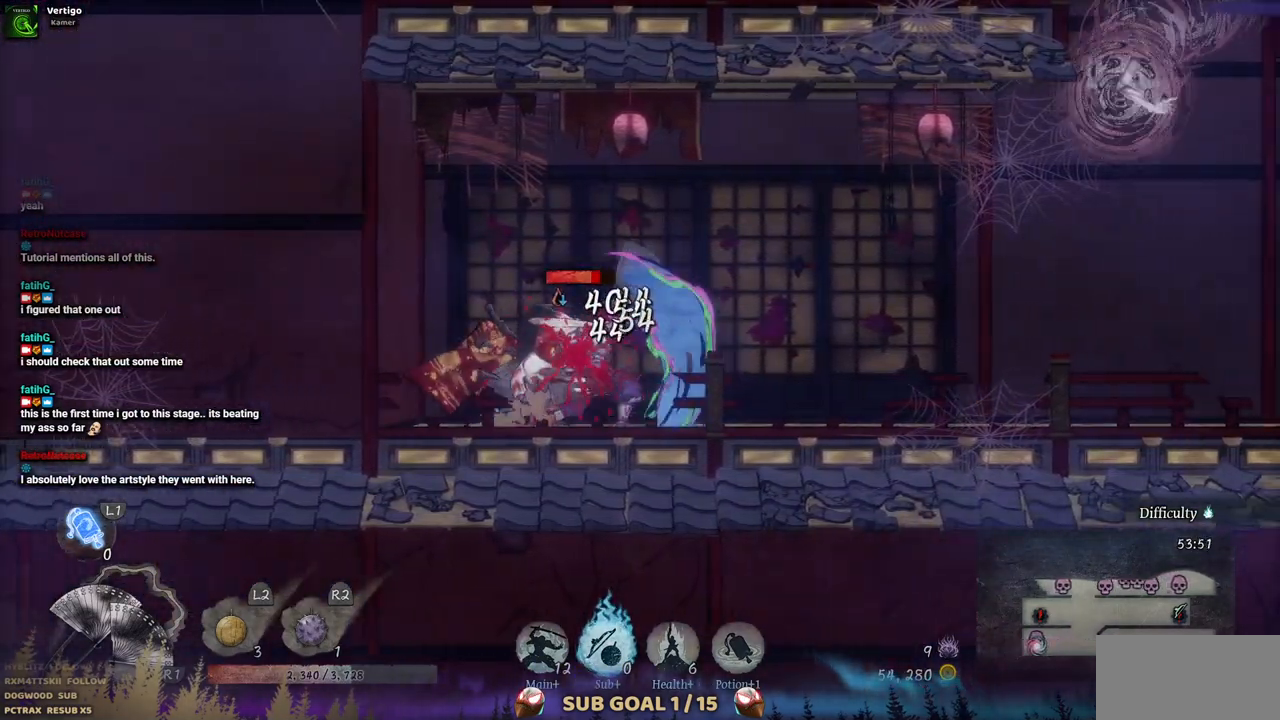
{"dt_ms": 500, "buttons": ["DPAD_LEFT"], "left_stick": "center", "right_stick": "center", "events": [[50, "SQUARE", "up"], [117, "SQUARE", "down"], [183, "SQUARE", "up"], [267, "DPAD_LEFT", "down"], [350, "CIRCLE", "down"], [450, "CIRCLE", "up"]]}
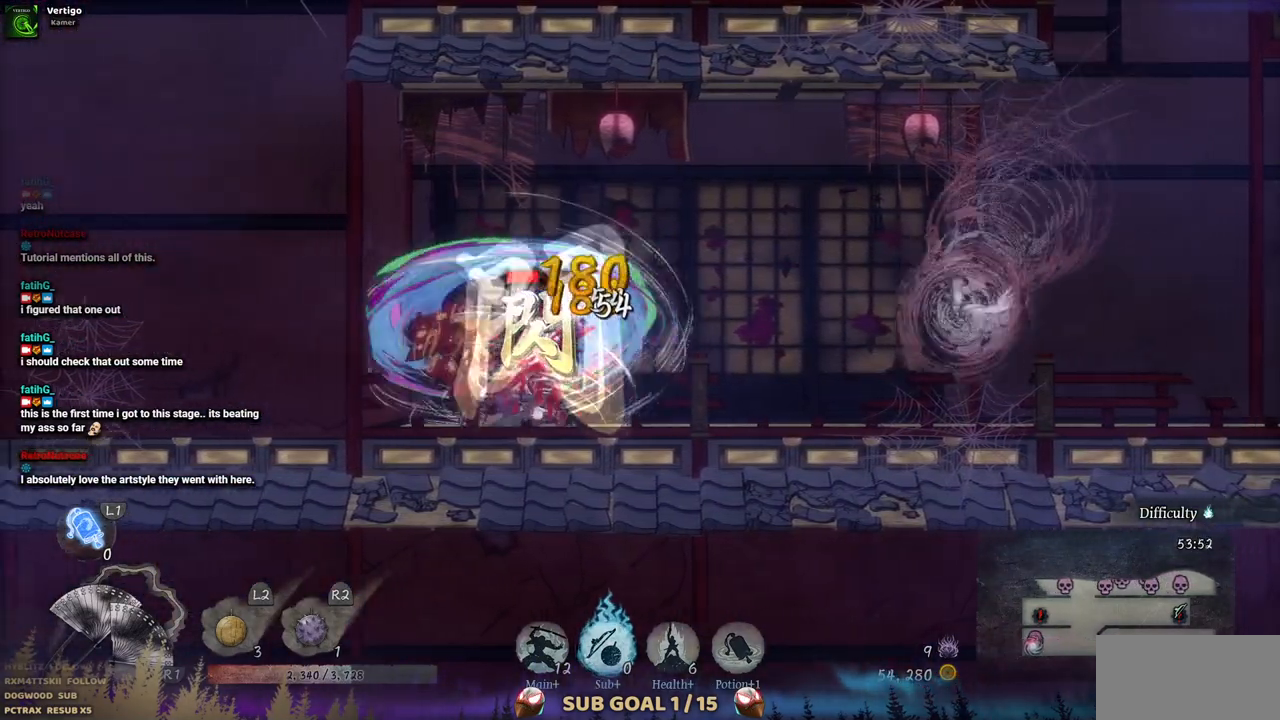
{"dt_ms": 500, "buttons": ["DPAD_RIGHT"], "left_stick": "center", "right_stick": "center", "events": [[250, "DPAD_LEFT", "up"], [400, "DPAD_RIGHT", "down"]]}